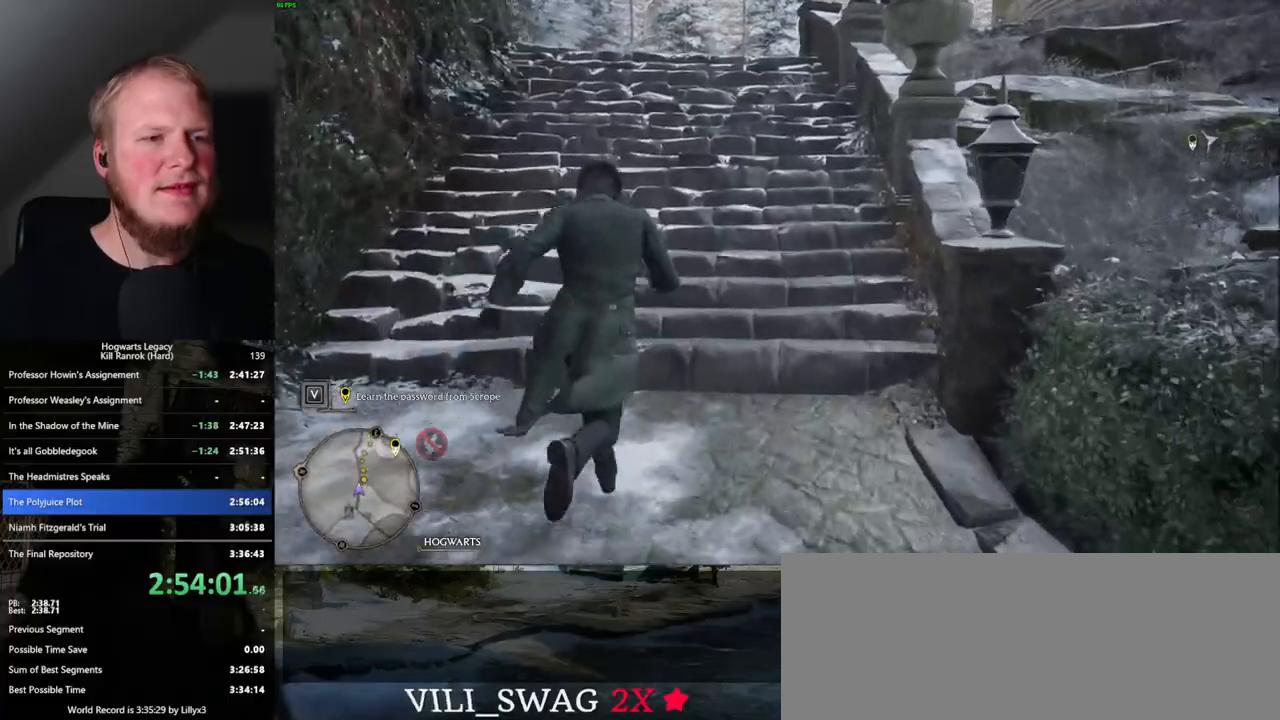
Gameplay with keyboard and mouse; each line is a JSON object with the keys and mouse buttons held at the frame after it. "events" lists presses ("down") and releases ("up") of ".", "/", "0", "1", "2", "3", "4", "5", "6", "7", "8", "9", "a", "alt_l", "alt_r", "b", "backslash", "backspace", "c", "caps_lock", "comma", "ctrl_l", "ctrl_r", "d", "e", "equals", "escape", "f", "f1", "f10", "f11", "f12", "f2", "f3", "f4", "f5", "f6", "f7", "f8", "f9", "g", "h", "i", "j", "k", "l", "lbracket", "m", "minus", "n", "o", "p", "q", "quote", "r", "rbracket", "return", "s", "semicolon", "shift_l", "shift_r", "space", "super_l", "super_r", "t", "tab", "tilde", "u", "v", "w", "x", "y", "z", "mouse_left", "mouse_wheel", "mouse_right", "mouse_mb4" and "mouse_mb5" between this image and that frame as [ms after this image, input, new state], when the widget could be followed in between. "mouse_left", "mouse_wheel", "mouse_right", "mouse_mb4", "mouse_mb5" = the "left", "wheel", "right", "mb4", "mb5" buttons of the "mouse" list. No other keys are recorded. "wheel" means that the mouse wheel is clicked or scrolled. Mouse movement is not recorded.
{"keys": ["w"], "mouse": [], "events": []}
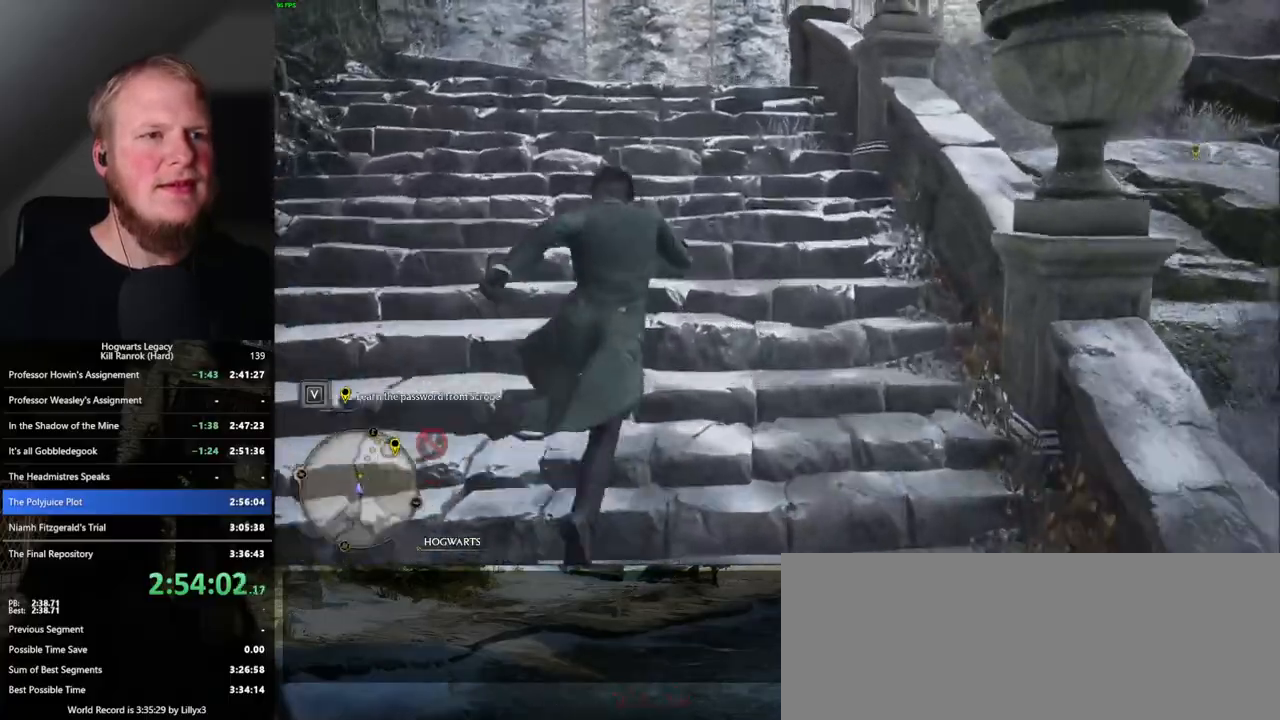
{"keys": ["w"], "mouse": [], "events": []}
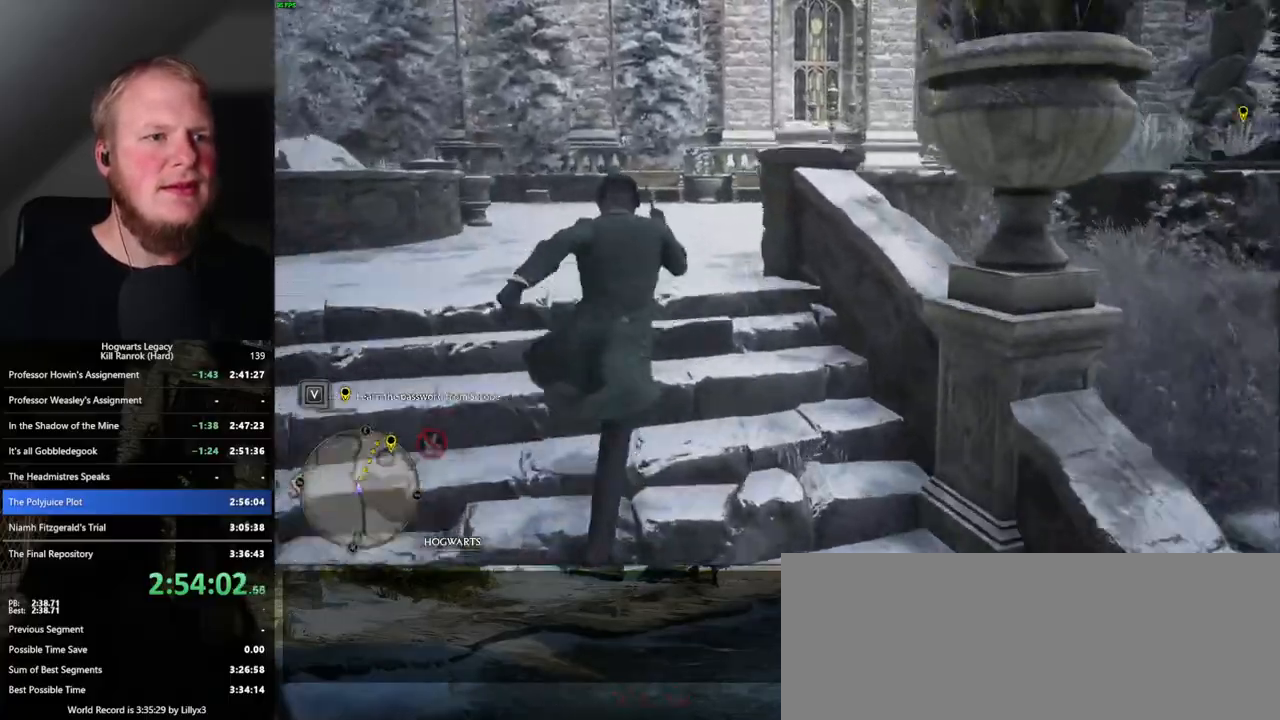
{"keys": ["w"], "mouse": [], "events": []}
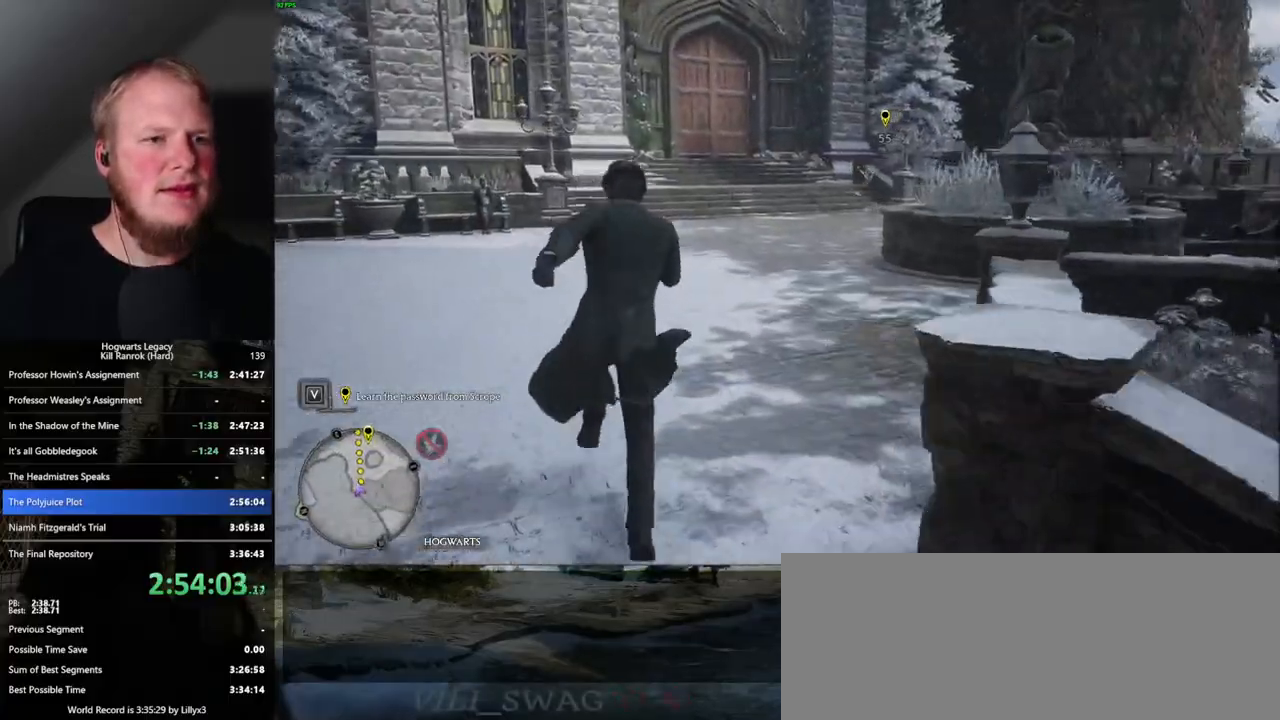
{"keys": ["w"], "mouse": [], "events": []}
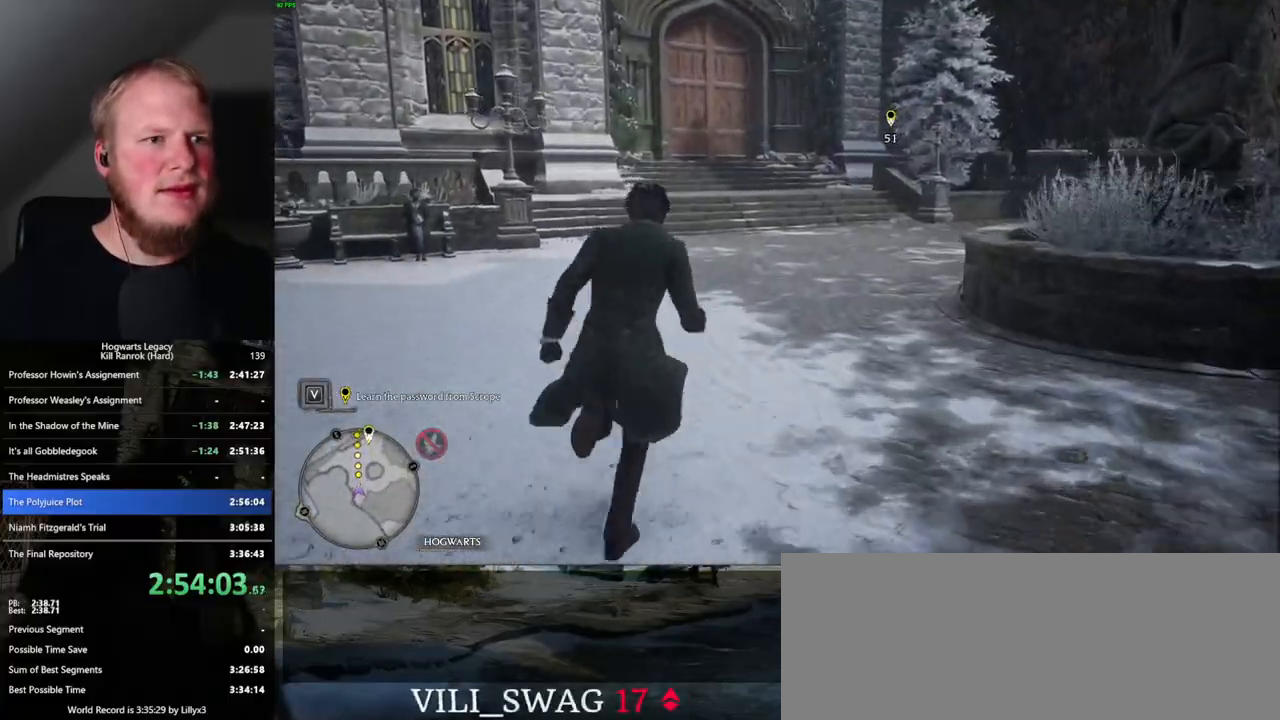
{"keys": ["w"], "mouse": [], "events": []}
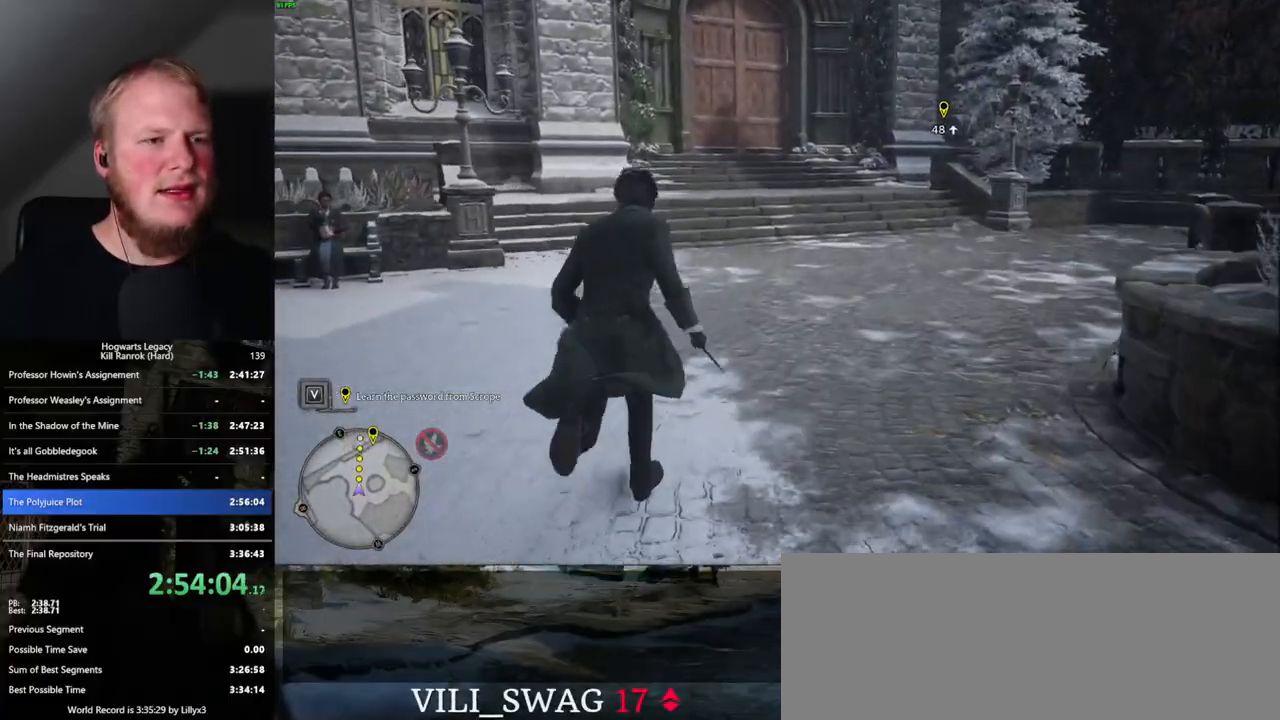
{"keys": ["w"], "mouse": [], "events": []}
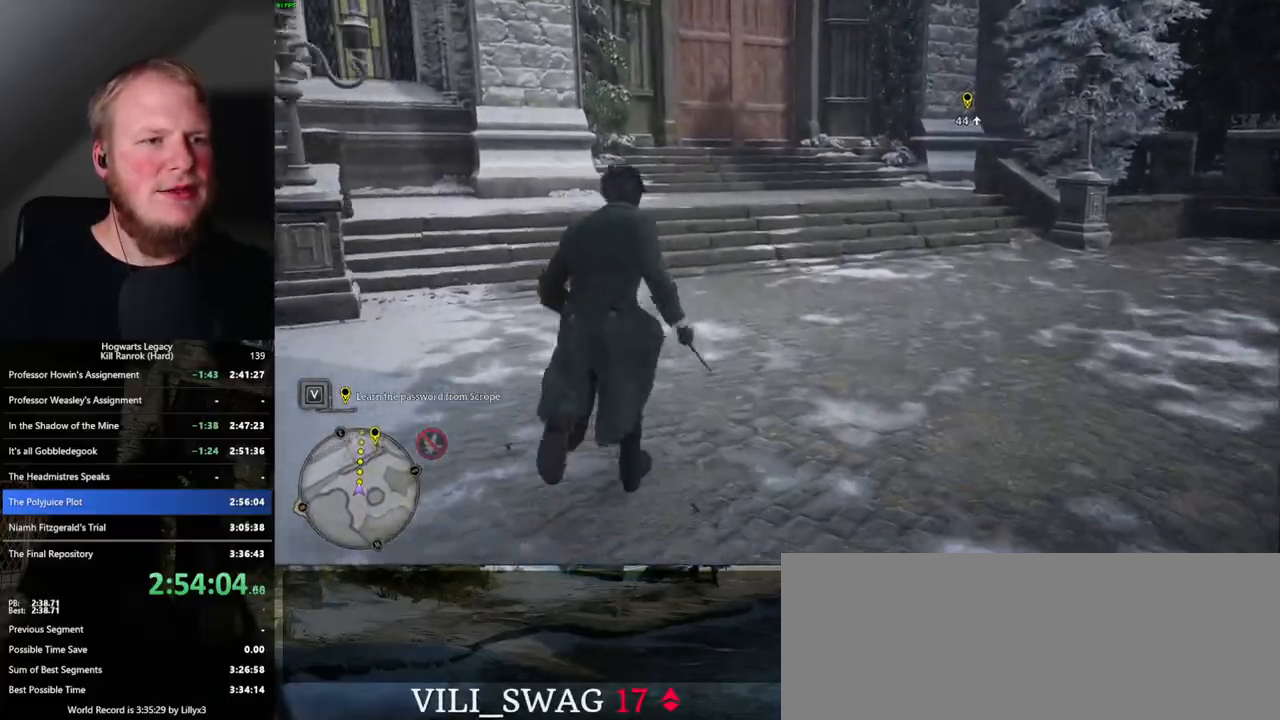
{"keys": ["w"], "mouse": [], "events": []}
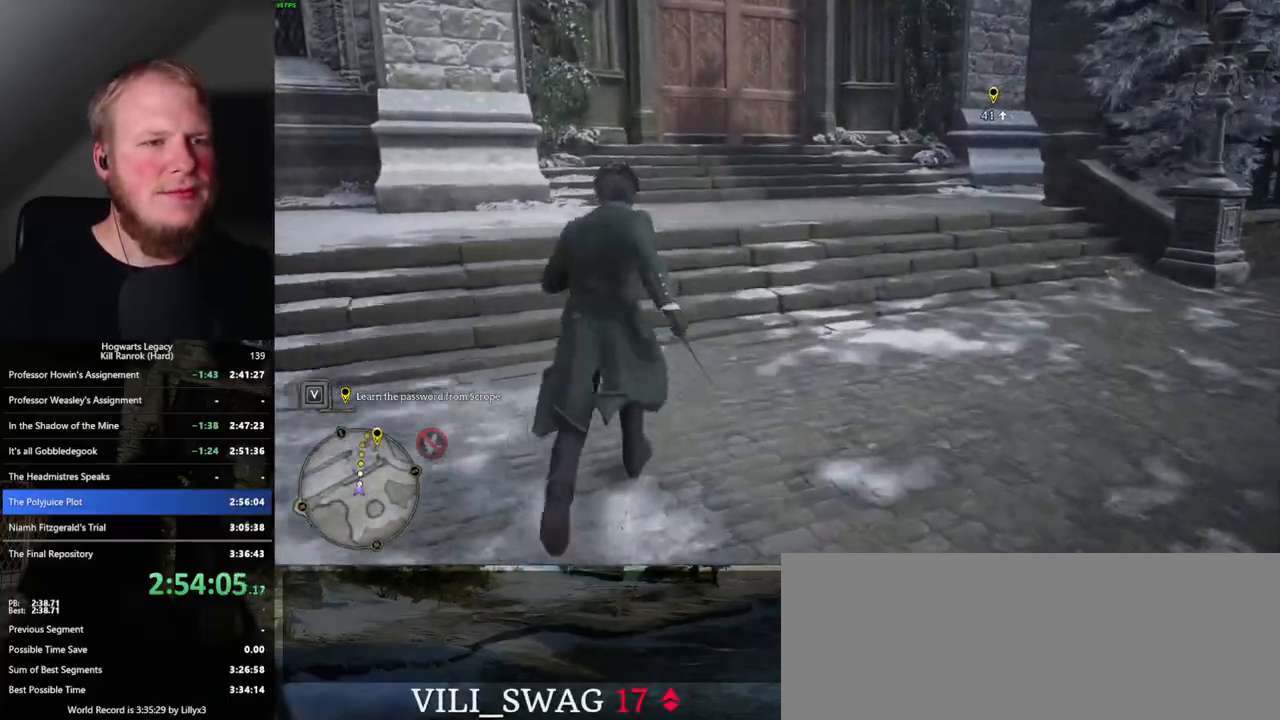
{"keys": ["w"], "mouse": [], "events": []}
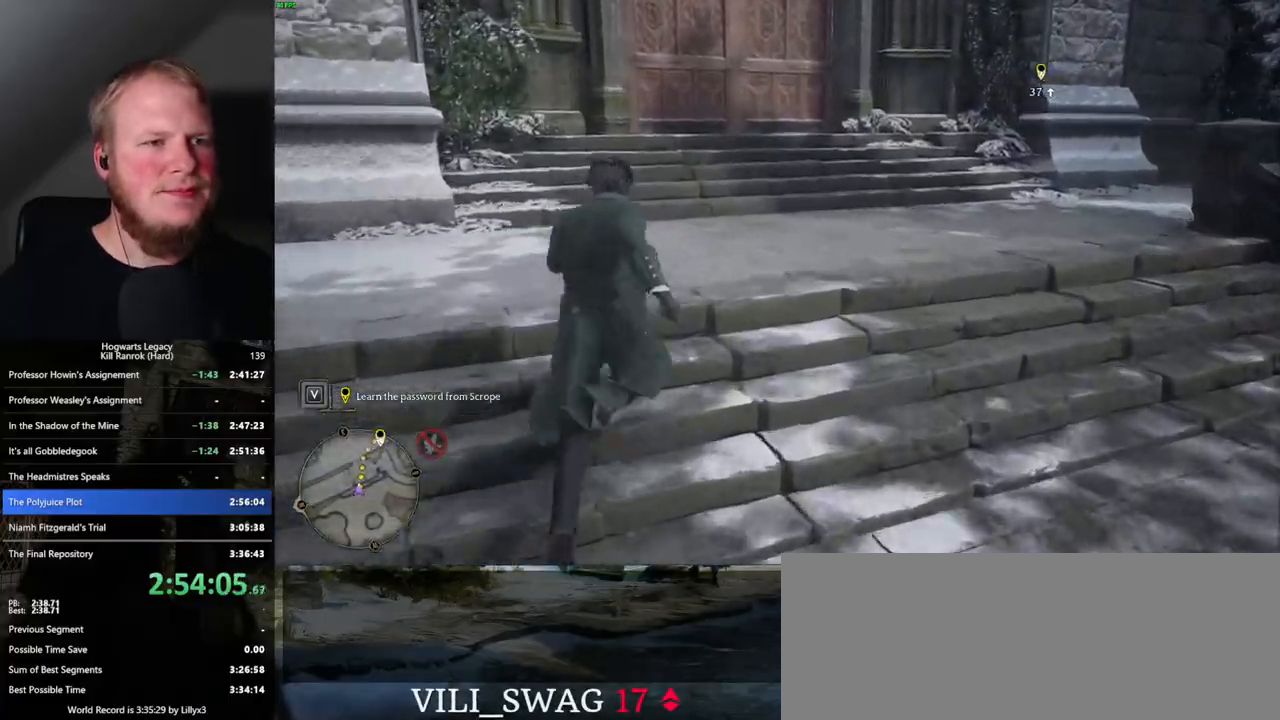
{"keys": ["w"], "mouse": [], "events": []}
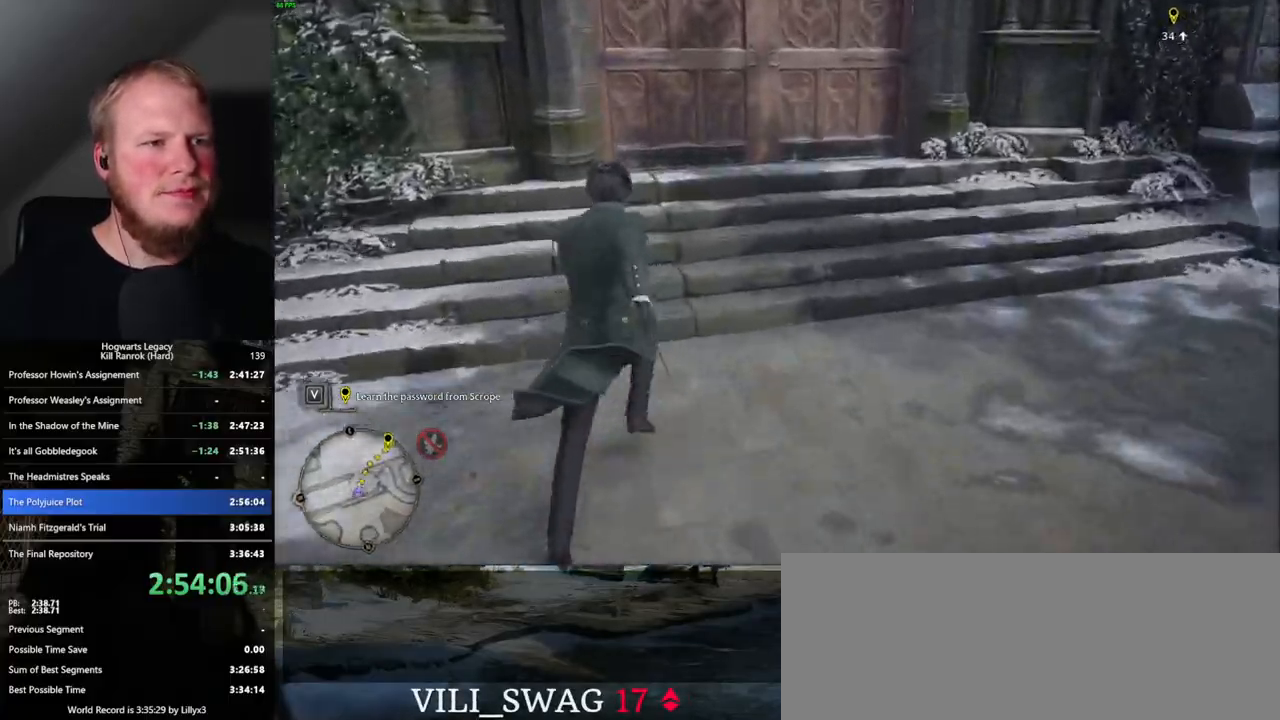
{"keys": ["w"], "mouse": [], "events": []}
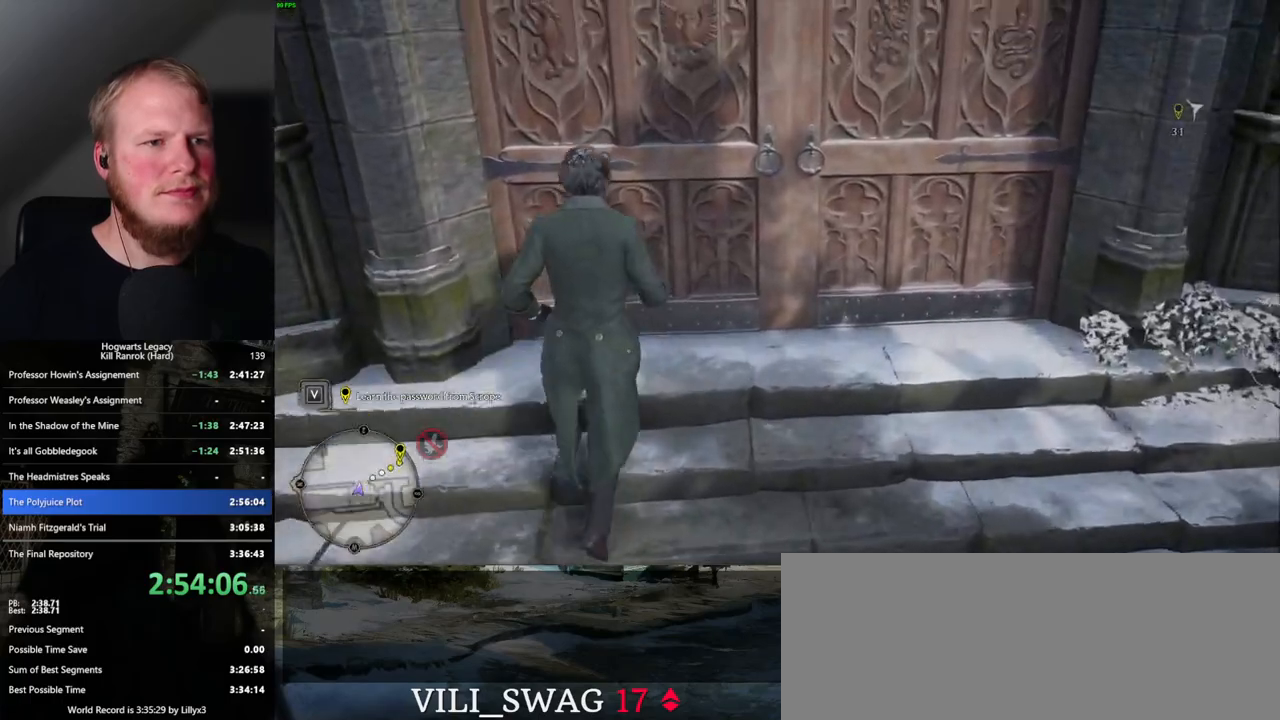
{"keys": ["w"], "mouse": [], "events": [[217, "space", "down"], [450, "space", "up"]]}
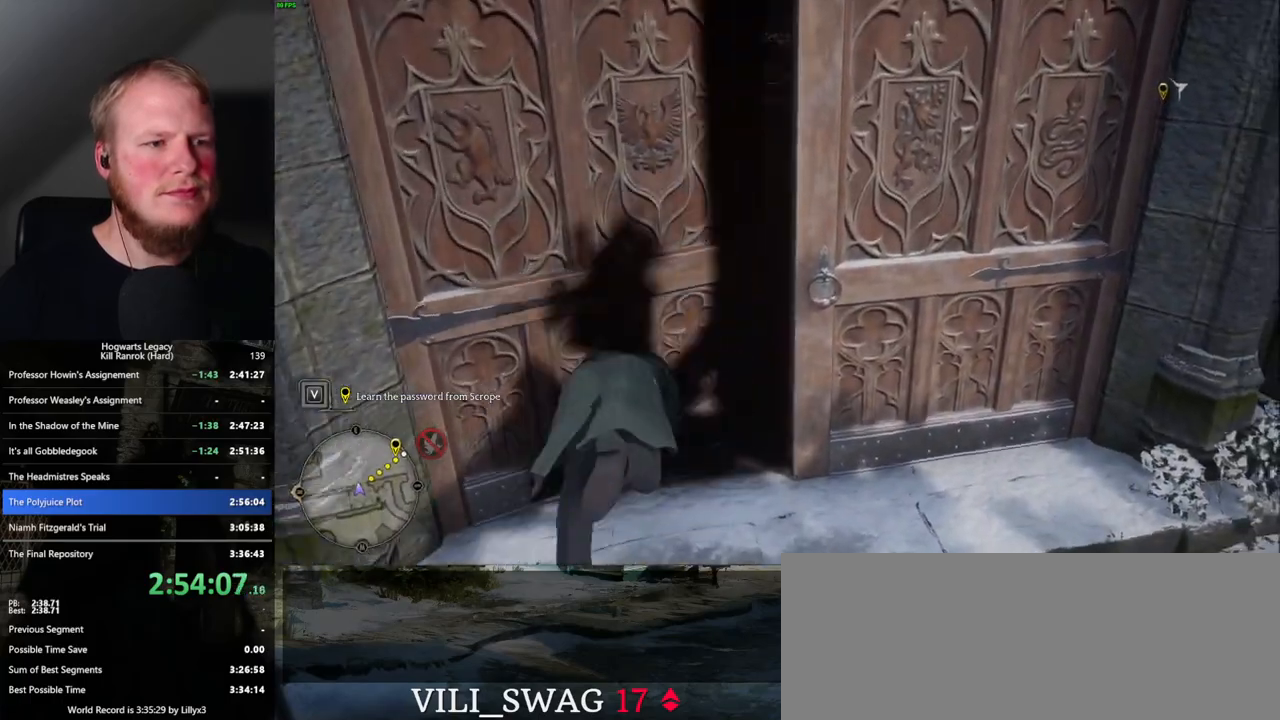
{"keys": ["w"], "mouse": [], "events": []}
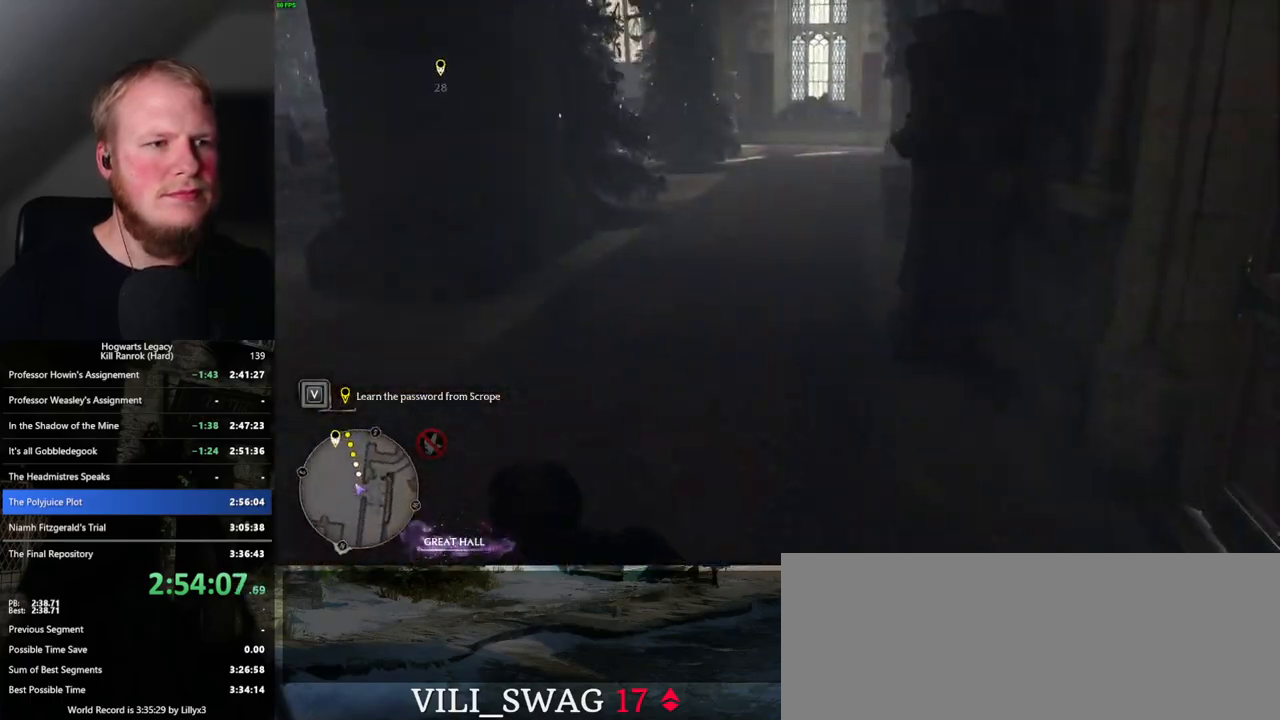
{"keys": ["w"], "mouse": [], "events": []}
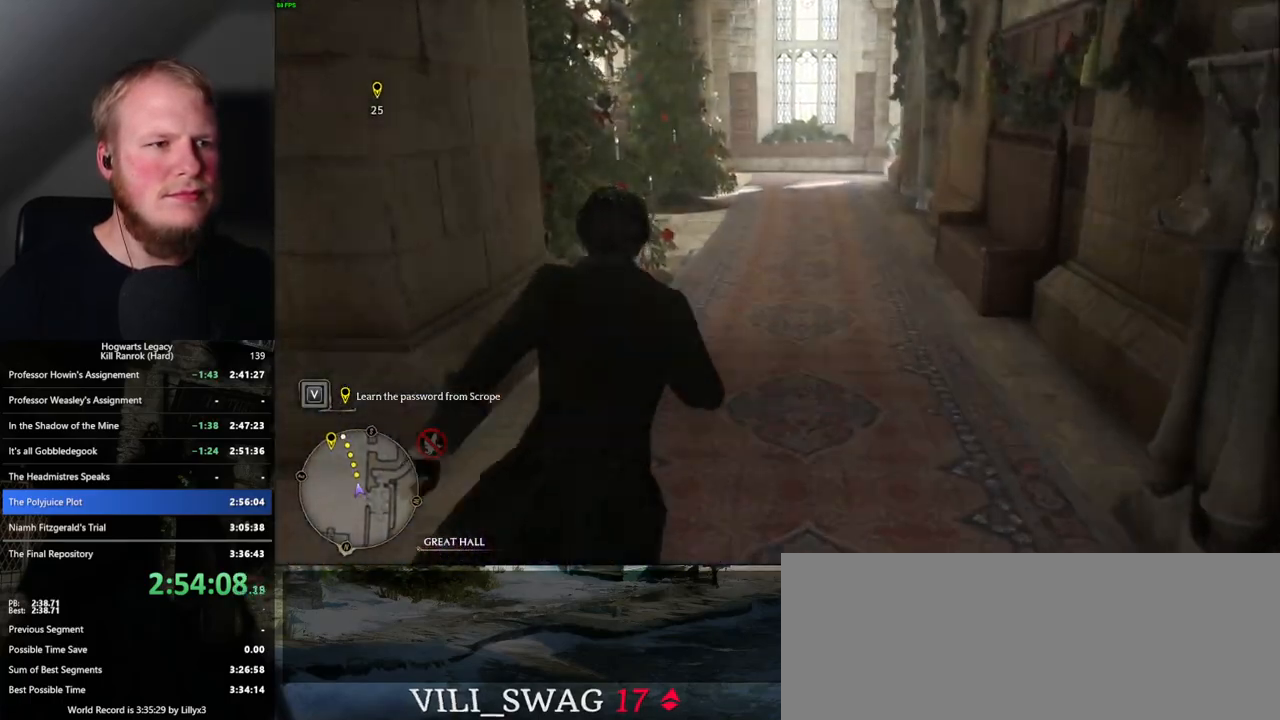
{"keys": ["w"], "mouse": [], "events": []}
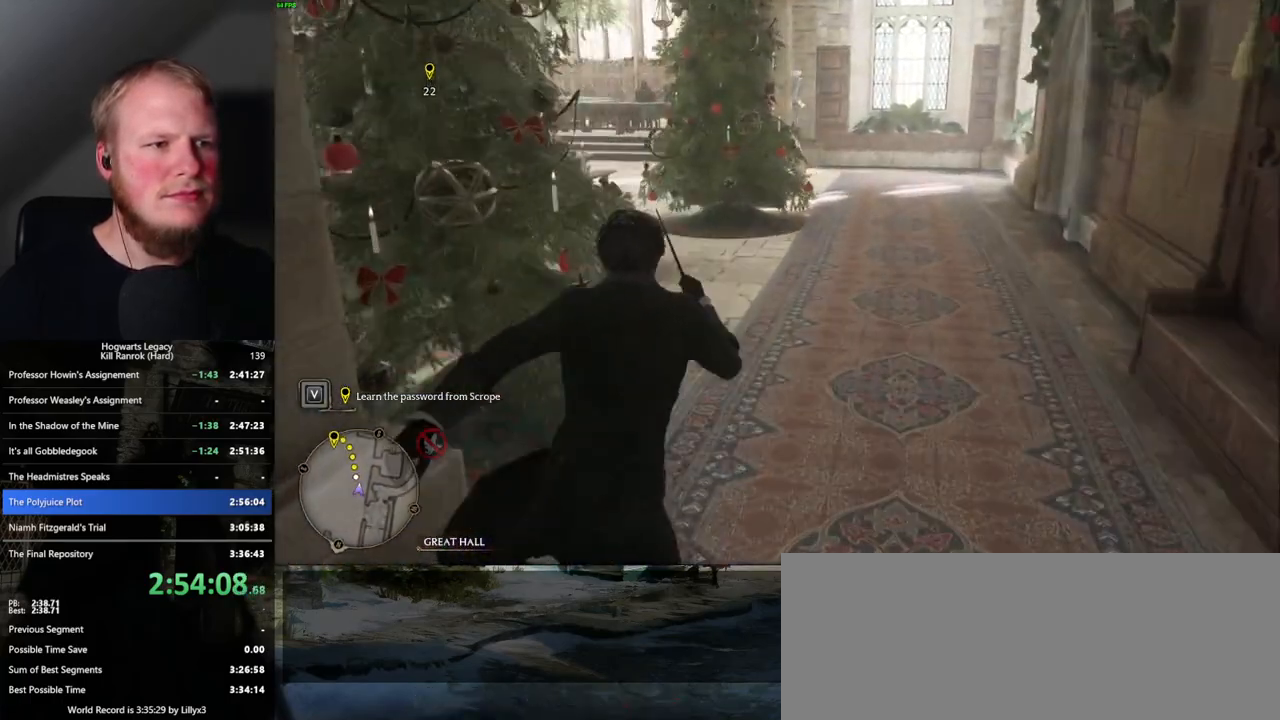
{"keys": ["w"], "mouse": [], "events": []}
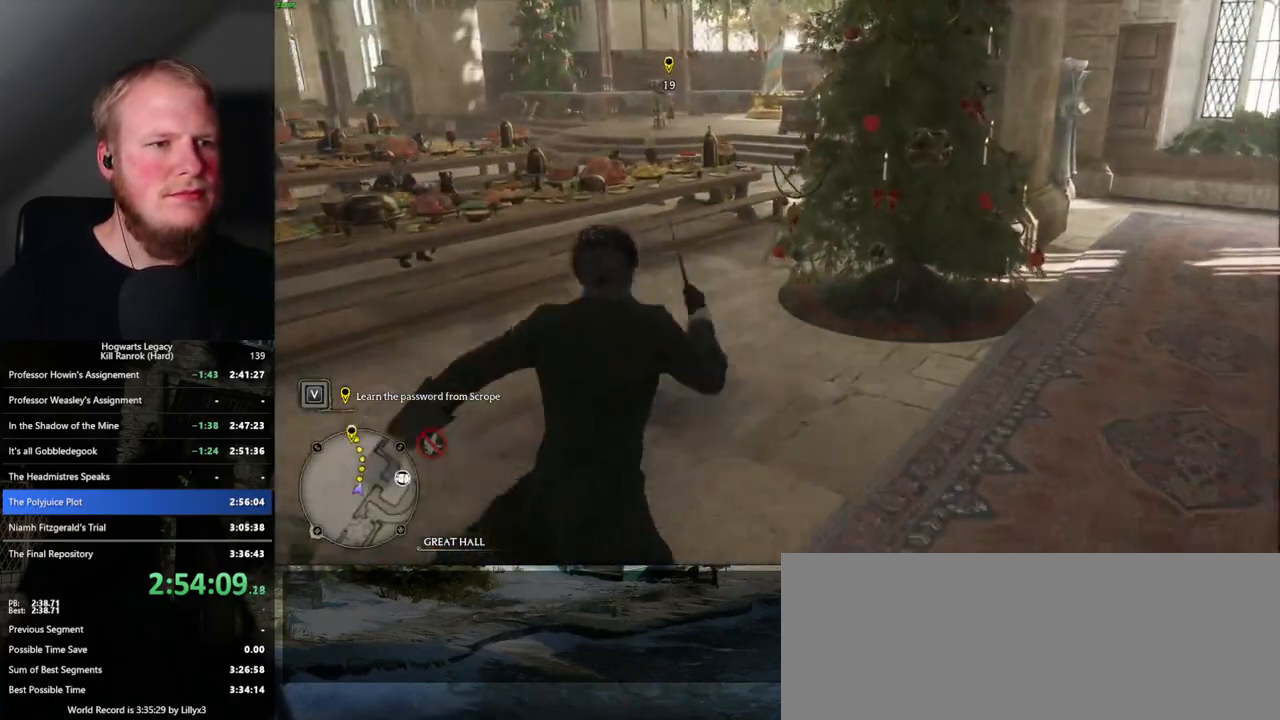
{"keys": ["w"], "mouse": [], "events": []}
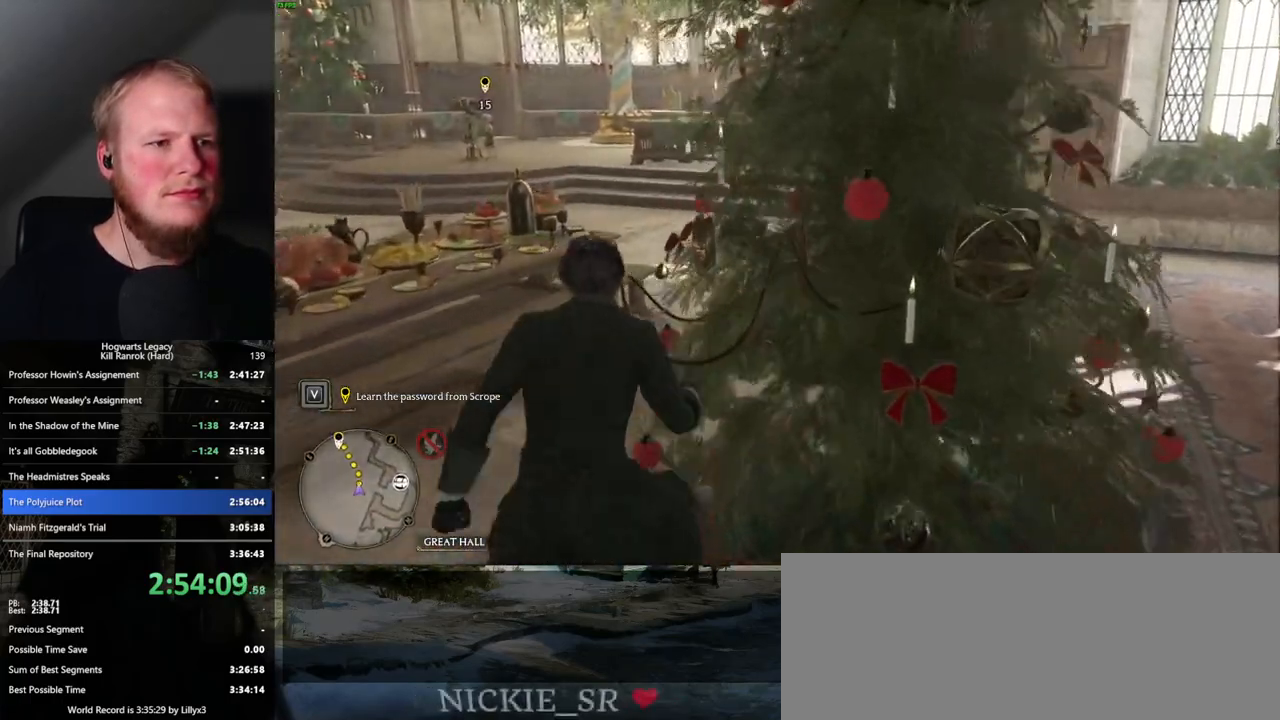
{"keys": ["w"], "mouse": [], "events": []}
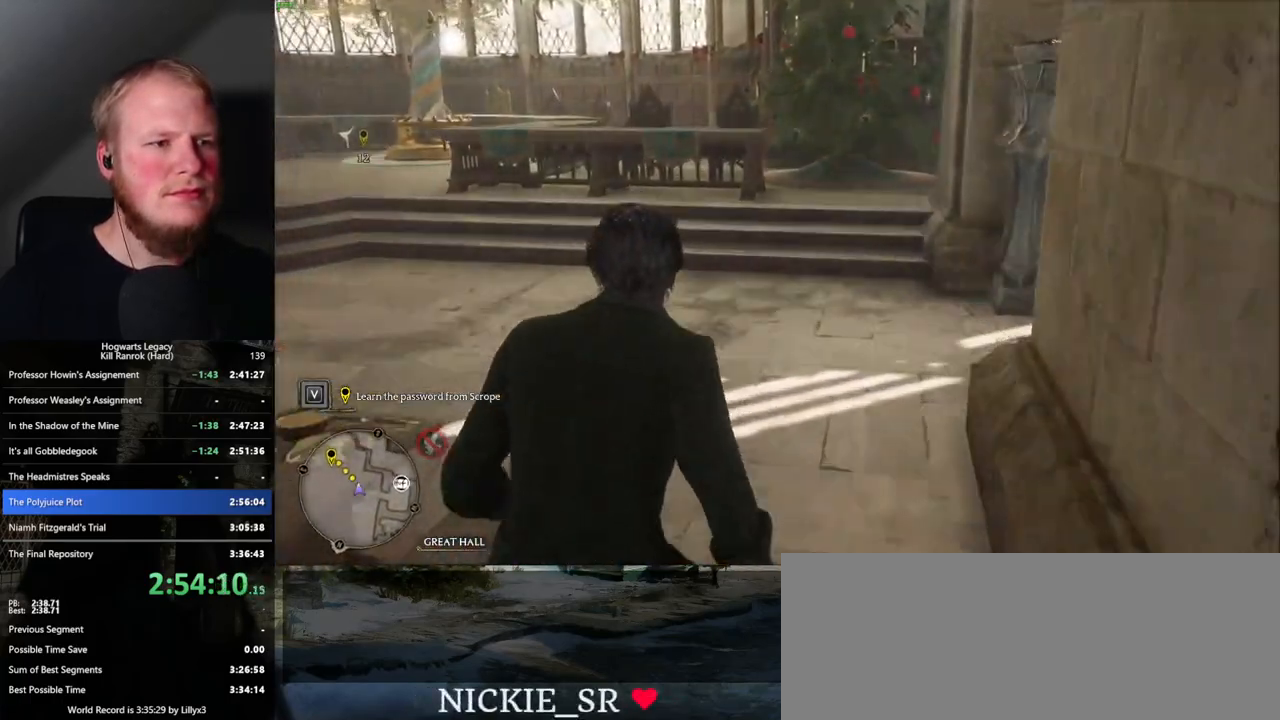
{"keys": ["w"], "mouse": [], "events": []}
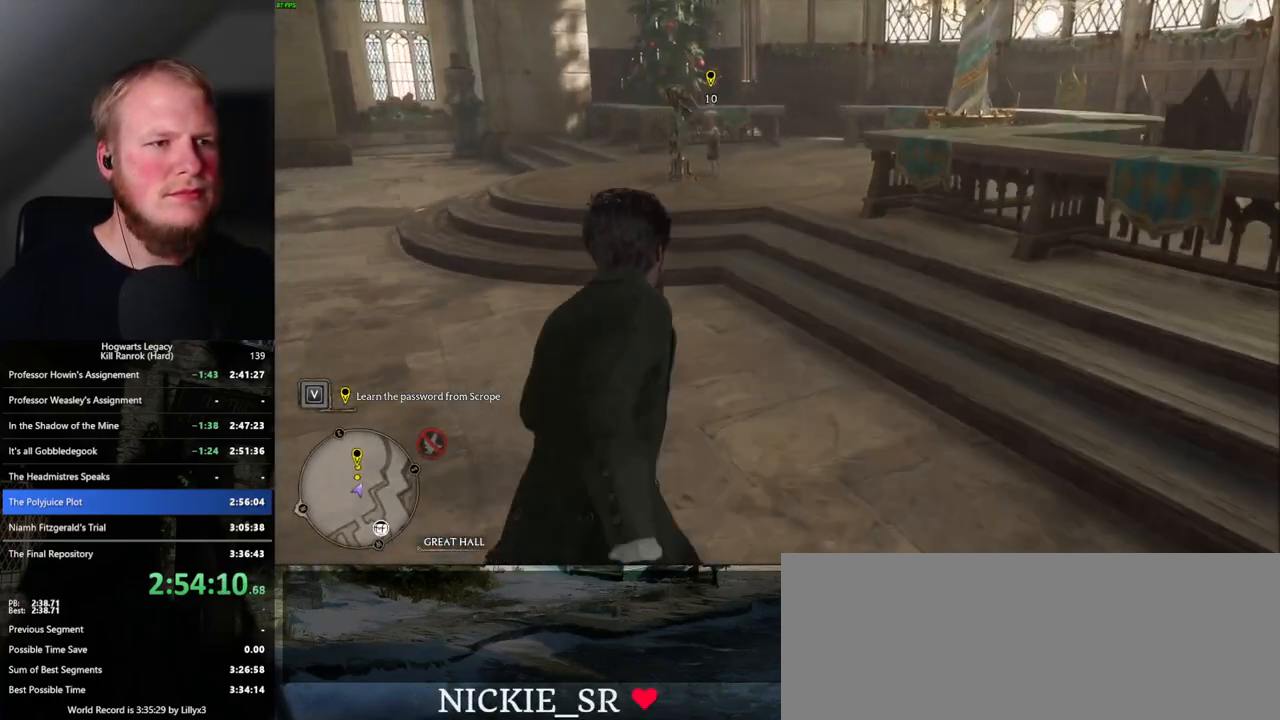
{"keys": ["w"], "mouse": [], "events": []}
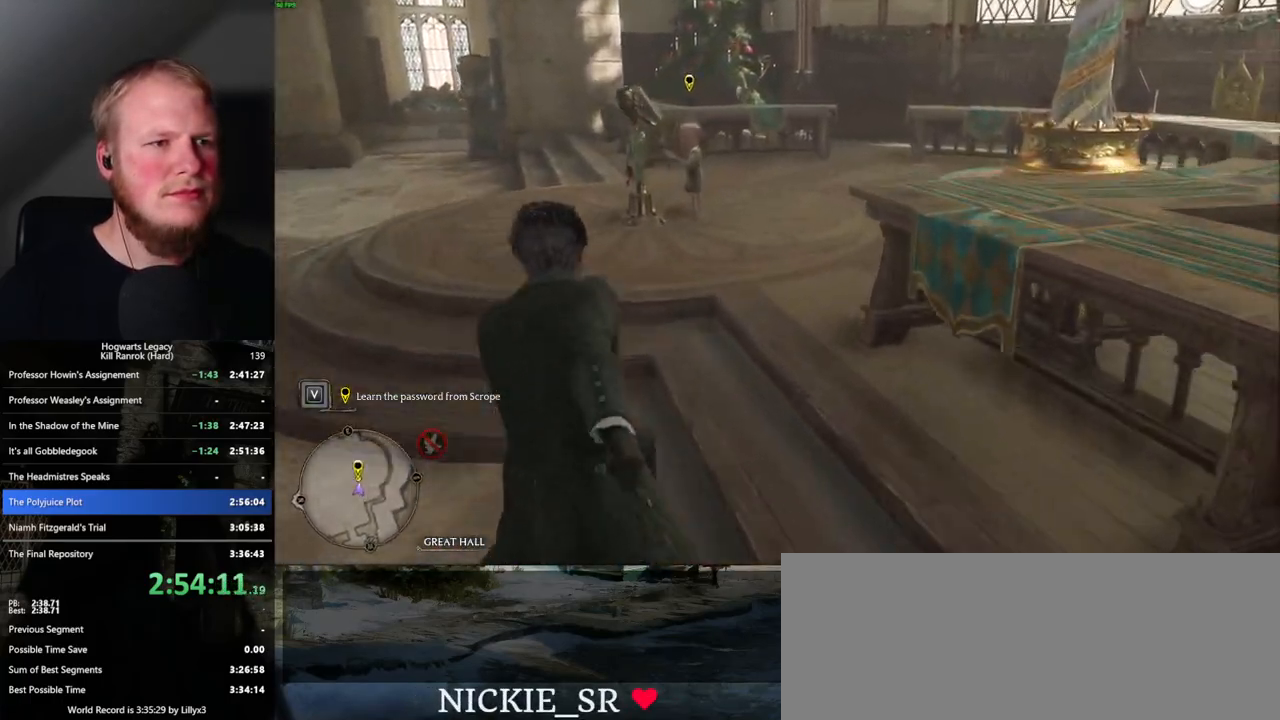
{"keys": ["f", "w"], "mouse": [], "events": [[200, "f", "down"], [267, "f", "up"], [350, "f", "down"], [434, "f", "up"], [500, "f", "down"]]}
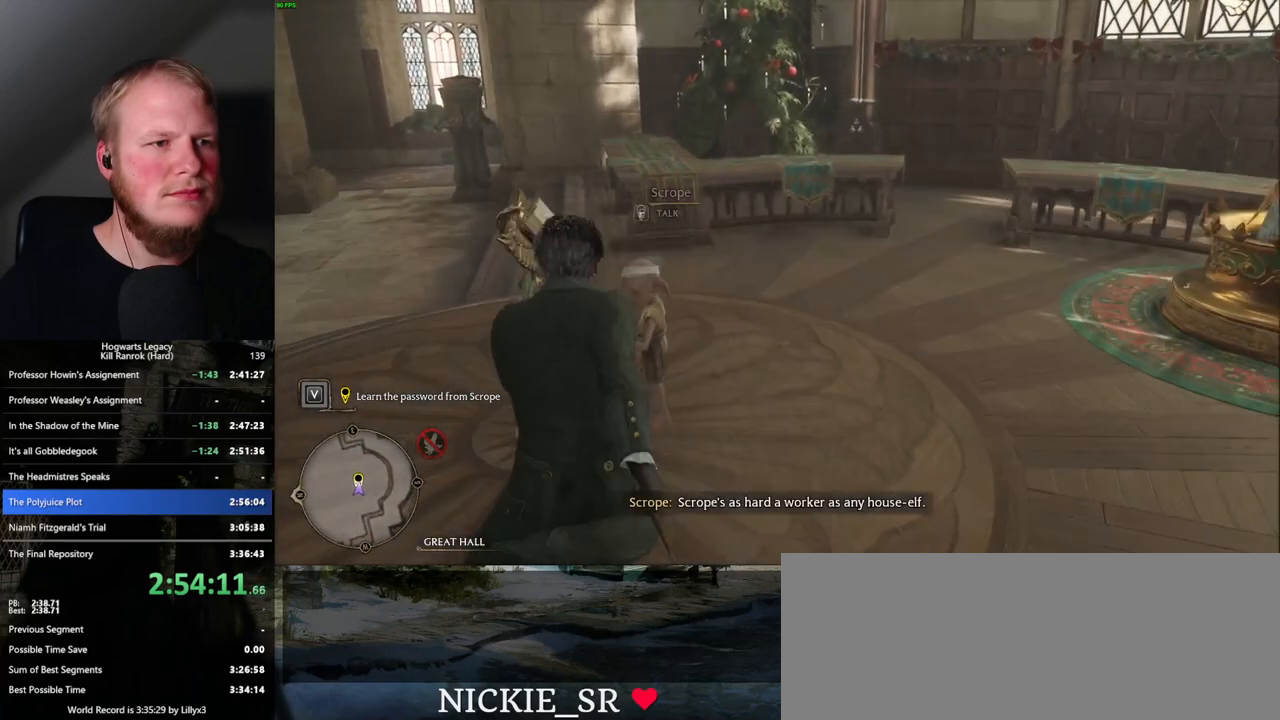
{"keys": [], "mouse": [], "events": [[84, "f", "up"], [167, "f", "down"], [217, "w", "up"], [267, "f", "up"]]}
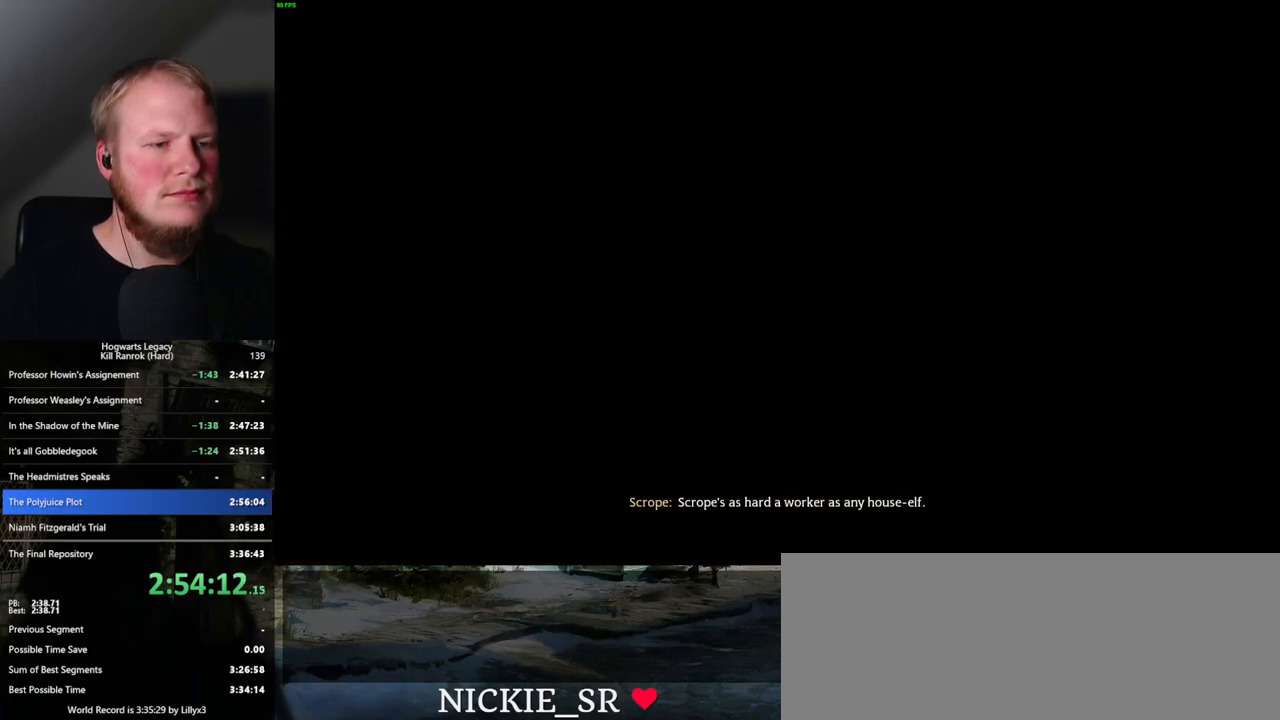
{"keys": [], "mouse": [], "events": [[167, "mouse_wheel", "down"], [184, "mouse_wheel", "up"], [200, "mouse_wheel", "down"], [217, "q", "down"], [234, "mouse_wheel", "up"], [234, "space", "down"], [284, "space", "up"], [317, "q", "up"], [350, "q", "down"], [417, "space", "down"], [450, "space", "up"], [467, "q", "up"]]}
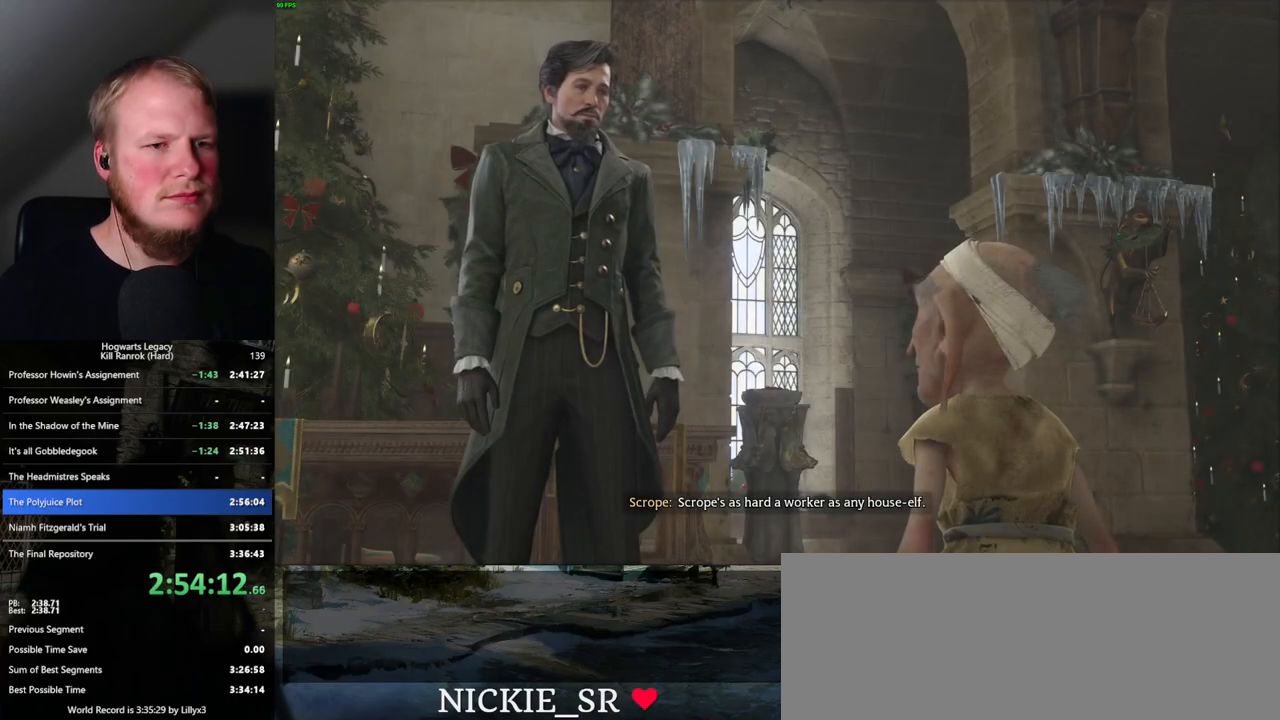
{"keys": ["q", "space"], "mouse": [], "events": [[34, "q", "down"], [50, "space", "down"], [117, "q", "up"], [117, "space", "up"], [134, "mouse_wheel", "down"], [150, "mouse_wheel", "up"], [167, "mouse_wheel", "down"], [184, "mouse_wheel", "up"], [200, "mouse_wheel", "down"], [200, "q", "down"], [217, "mouse_wheel", "up"], [217, "space", "down"], [234, "mouse_wheel", "down"], [250, "mouse_wheel", "up"], [267, "q", "up"], [267, "space", "up"], [334, "q", "down"], [350, "space", "down"], [417, "q", "up"], [417, "space", "up"], [467, "q", "down"], [500, "space", "down"]]}
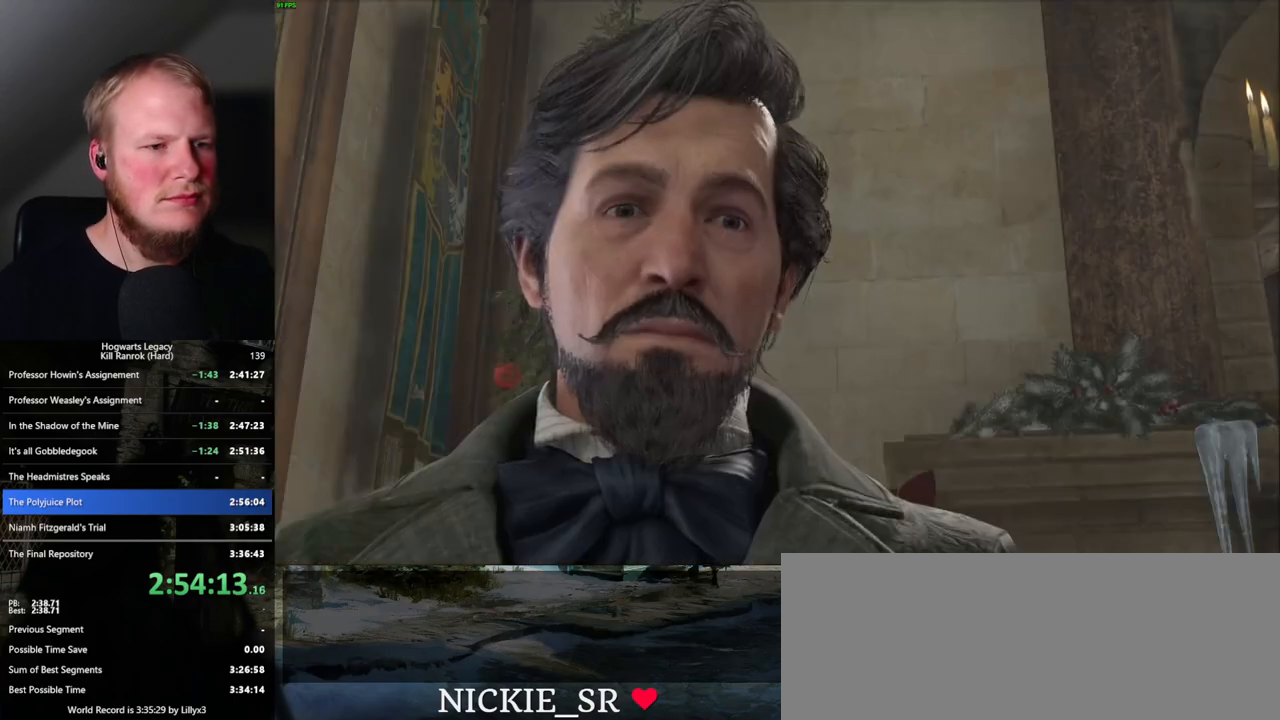
{"keys": [], "mouse": ["wheel"], "events": [[17, "mouse_wheel", "down"], [50, "mouse_wheel", "up"], [50, "space", "up"], [67, "mouse_wheel", "down"], [67, "q", "up"], [100, "mouse_wheel", "up"], [117, "mouse_wheel", "down"], [134, "mouse_wheel", "up"], [134, "q", "down"], [150, "space", "down"], [167, "mouse_wheel", "down"], [184, "mouse_wheel", "up"], [184, "q", "up"], [184, "space", "up"], [284, "q", "down"], [300, "space", "down"], [334, "space", "up"], [350, "q", "up"], [434, "q", "down"], [450, "space", "down"], [484, "space", "up"], [500, "mouse_wheel", "down"], [500, "q", "up"]]}
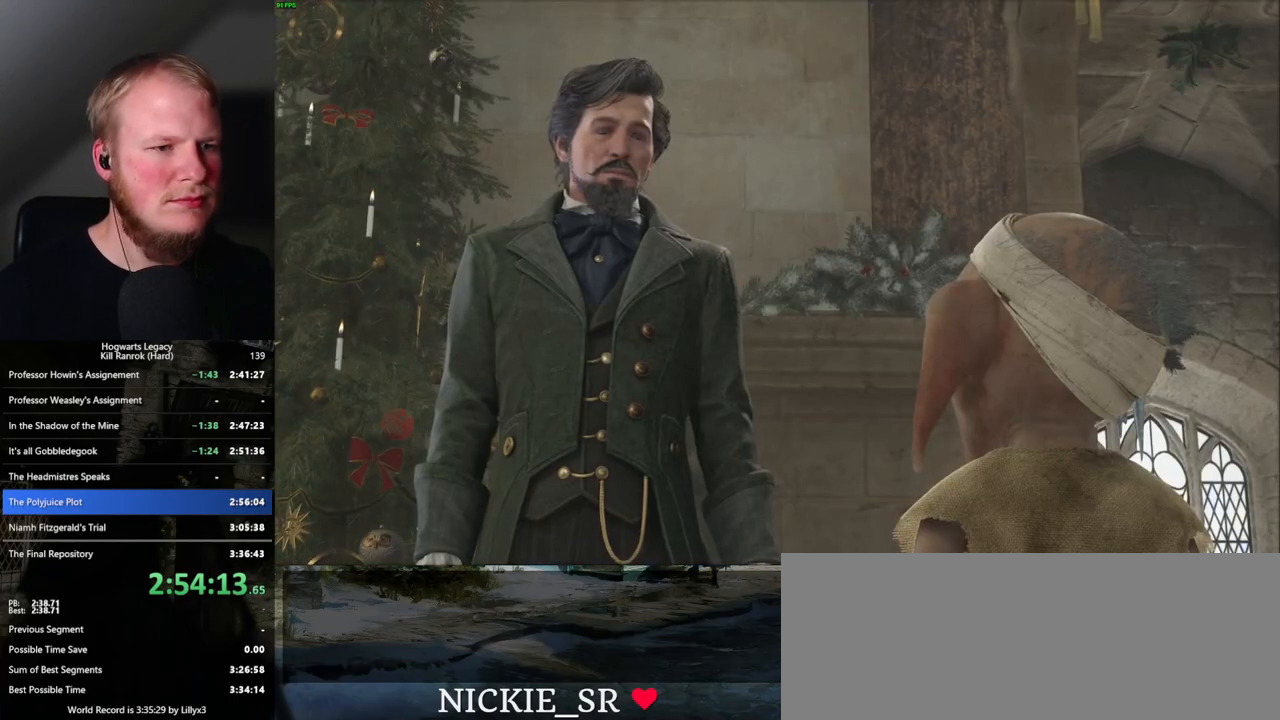
{"keys": [], "mouse": [], "events": [[34, "mouse_wheel", "up"], [50, "mouse_wheel", "down"], [67, "mouse_wheel", "up"], [117, "q", "down"], [134, "space", "down"], [167, "q", "up"], [184, "space", "up"], [267, "q", "down"], [284, "space", "down"], [334, "mouse_wheel", "down"], [334, "space", "up"], [350, "mouse_wheel", "up"], [350, "q", "up"], [384, "mouse_wheel", "down"], [400, "mouse_wheel", "up"], [417, "q", "down"], [417, "space", "down"], [450, "mouse_wheel", "down"], [500, "mouse_wheel", "up"], [500, "q", "up"], [500, "space", "up"]]}
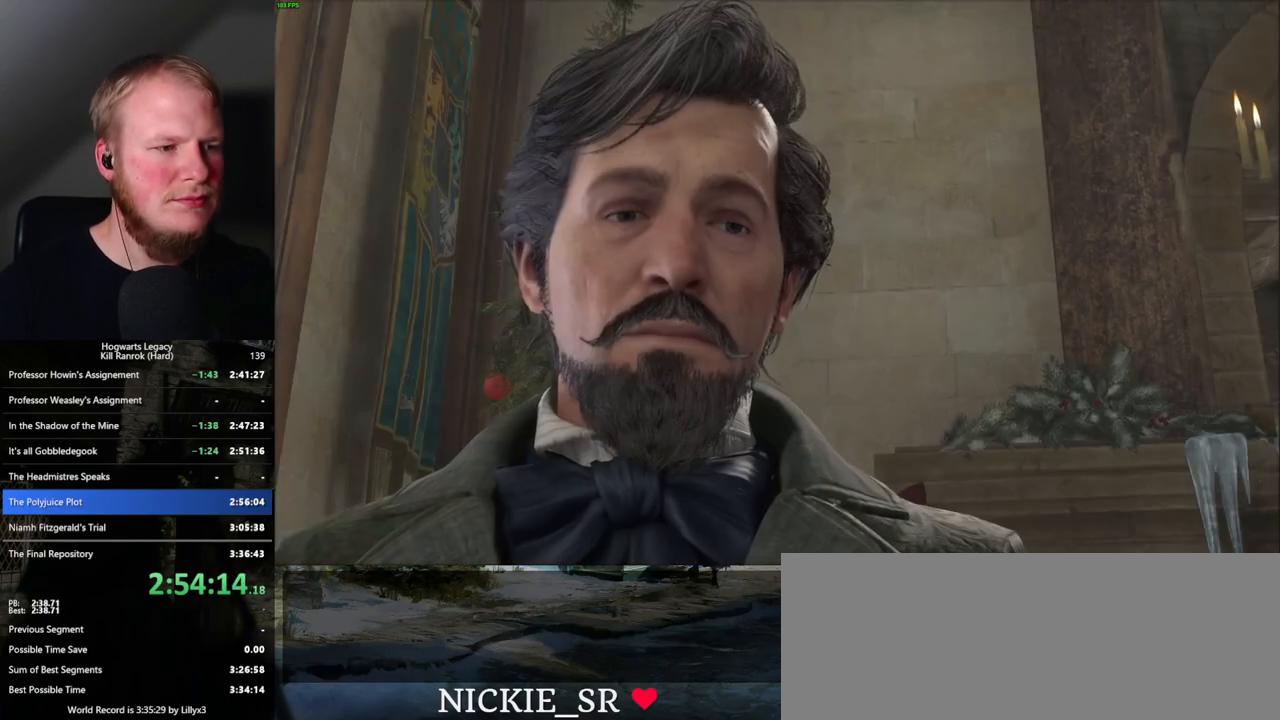
{"keys": [], "mouse": [], "events": [[84, "q", "down"], [167, "q", "up"], [267, "q", "down"], [317, "mouse_wheel", "down"], [334, "mouse_wheel", "up"], [334, "q", "up"], [350, "mouse_wheel", "down"], [384, "mouse_wheel", "up"], [400, "q", "down"], [434, "mouse_wheel", "down"], [450, "mouse_wheel", "up"], [467, "q", "up"]]}
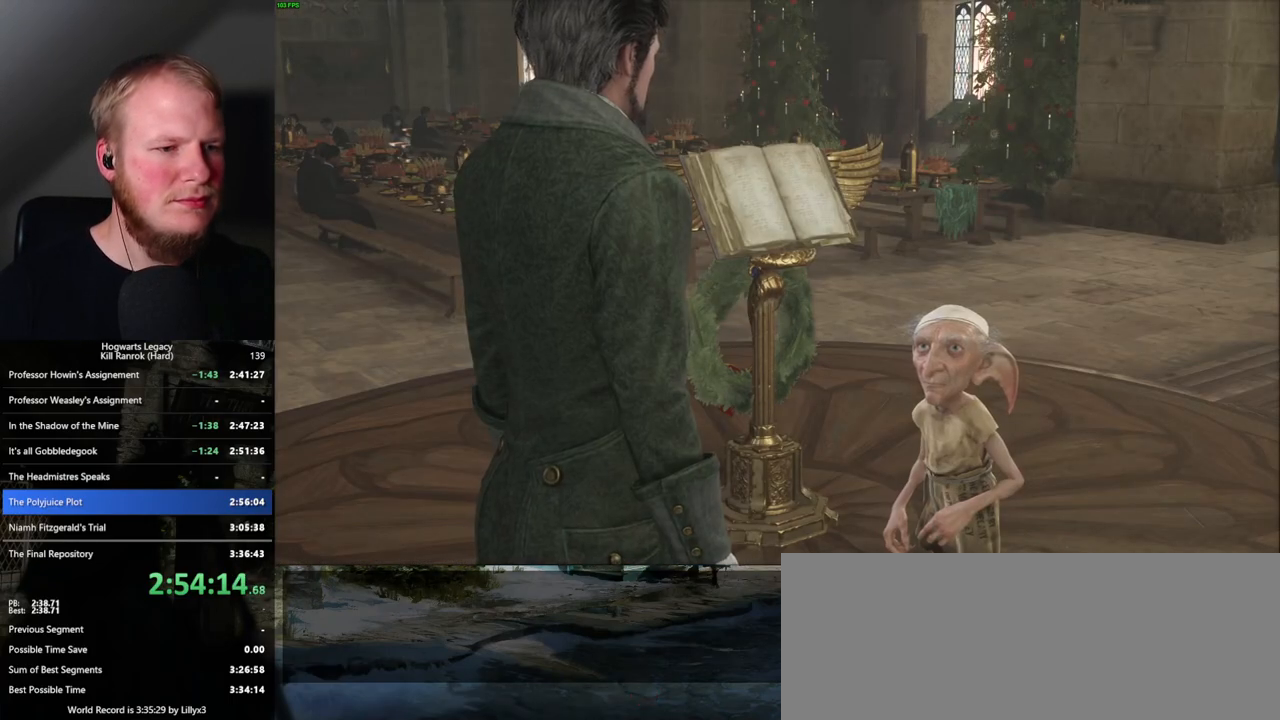
{"keys": ["q"], "mouse": [], "events": [[50, "q", "down"], [117, "q", "up"], [200, "q", "down"], [217, "mouse_wheel", "down"], [234, "mouse_wheel", "up"], [250, "q", "up"], [300, "mouse_wheel", "down"], [317, "mouse_wheel", "up"], [384, "mouse_wheel", "down"], [417, "mouse_wheel", "up"], [434, "mouse_wheel", "down"], [450, "mouse_wheel", "up"], [484, "q", "down"]]}
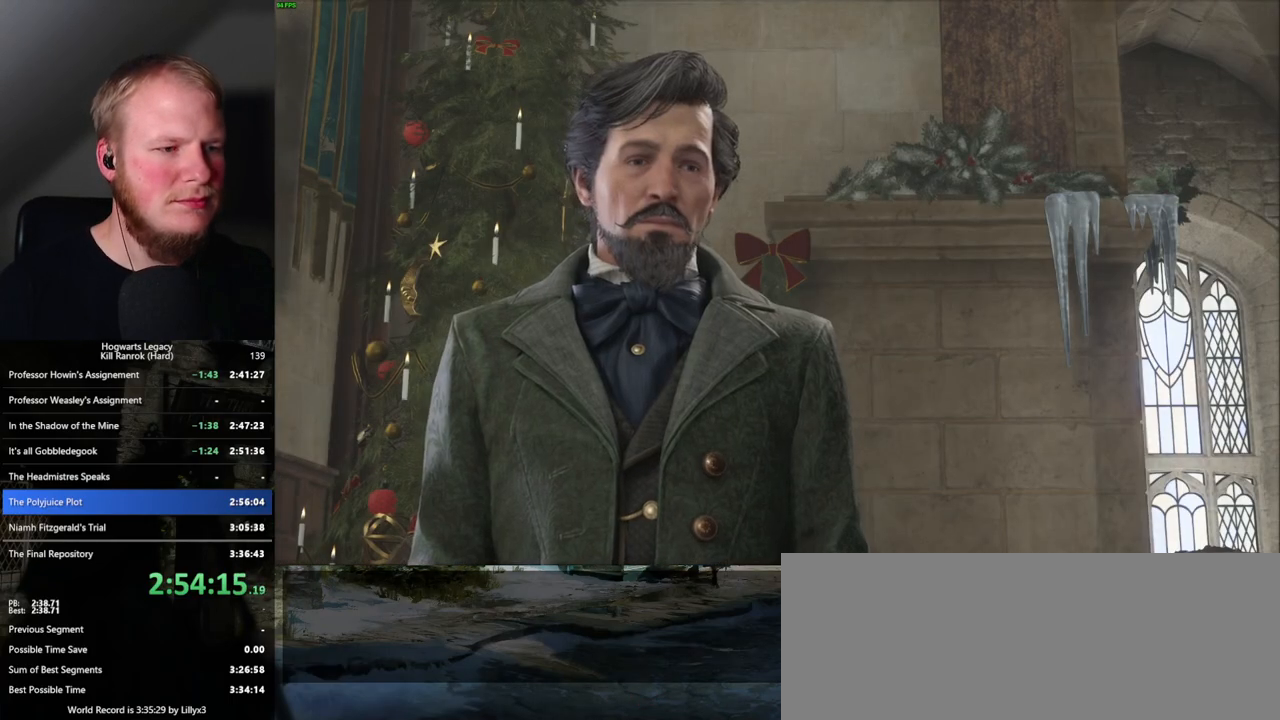
{"keys": ["q"], "mouse": [], "events": [[67, "q", "up"], [150, "q", "down"], [200, "mouse_wheel", "down"], [217, "mouse_wheel", "up"], [217, "q", "up"], [234, "mouse_wheel", "down"], [250, "mouse_wheel", "up"], [300, "mouse_wheel", "down"], [317, "mouse_wheel", "up"], [334, "q", "down"], [367, "q", "up"], [484, "q", "down"]]}
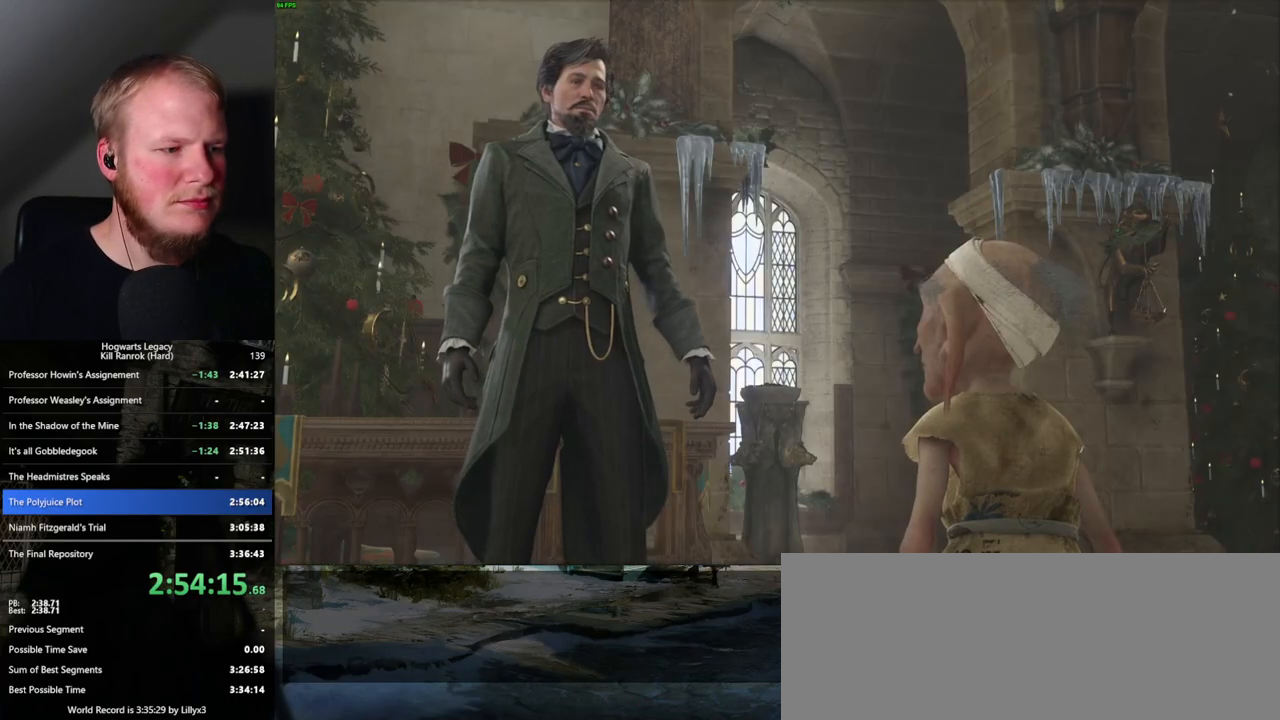
{"keys": [], "mouse": [], "events": [[50, "q", "up"], [150, "q", "down"], [200, "q", "up"]]}